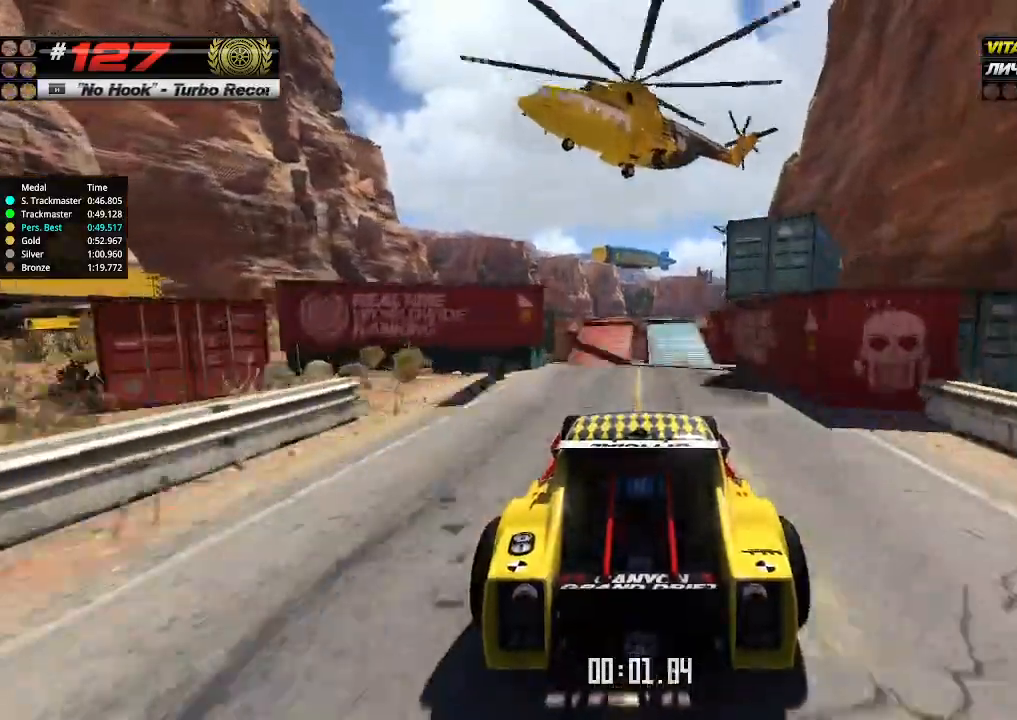
Gameplay with keyboard; each line is a JSON object with the keys held at the frame after it. "events" lists presses ("down") and releases ("up") of "down", "left", "right" and "up" between this image and that frame as [ms after this image, input, new state], when the widget could be followed in between. No other keys are recorded. Mouse input is not recorded.
{"keys": ["up"], "events": []}
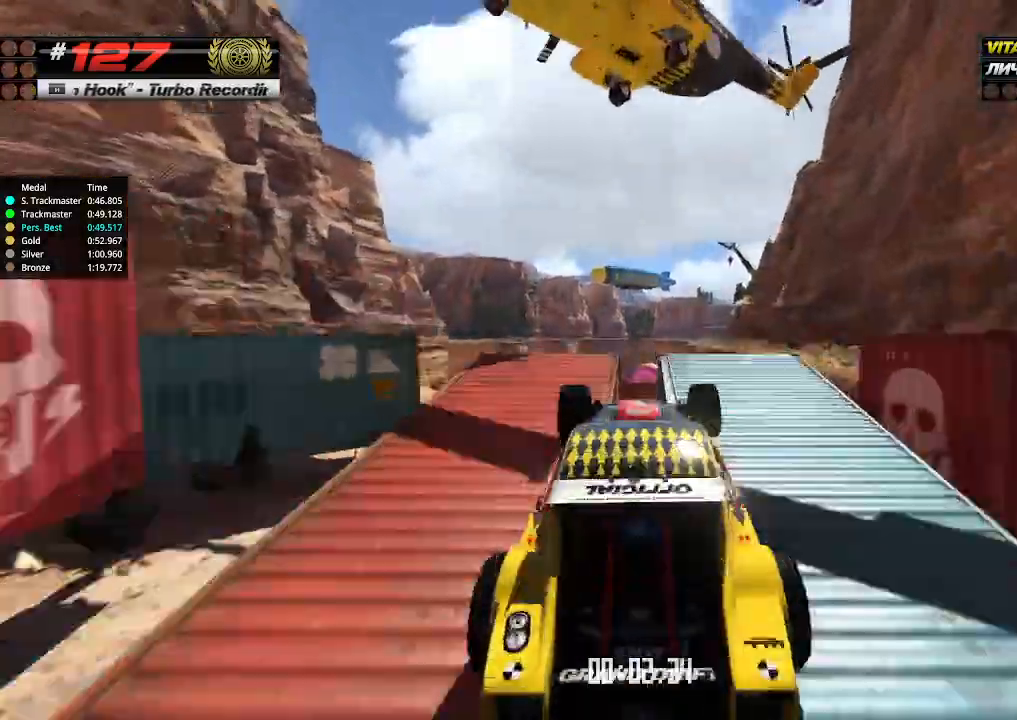
{"keys": ["up"], "events": [[266, "down", "down"], [366, "down", "up"]]}
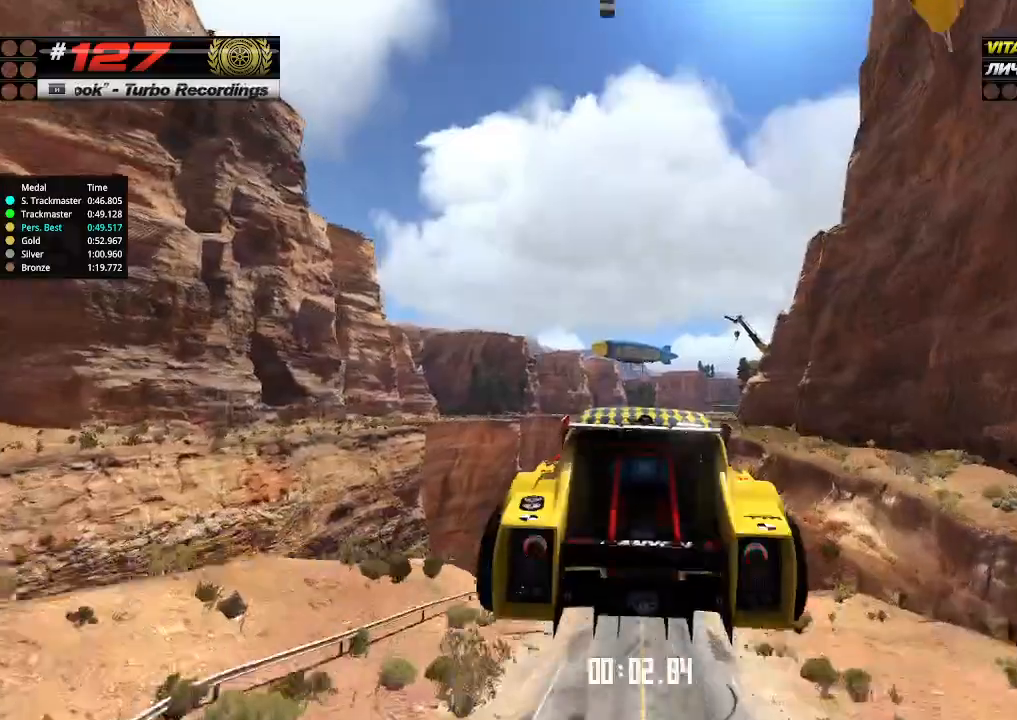
{"keys": ["up"], "events": []}
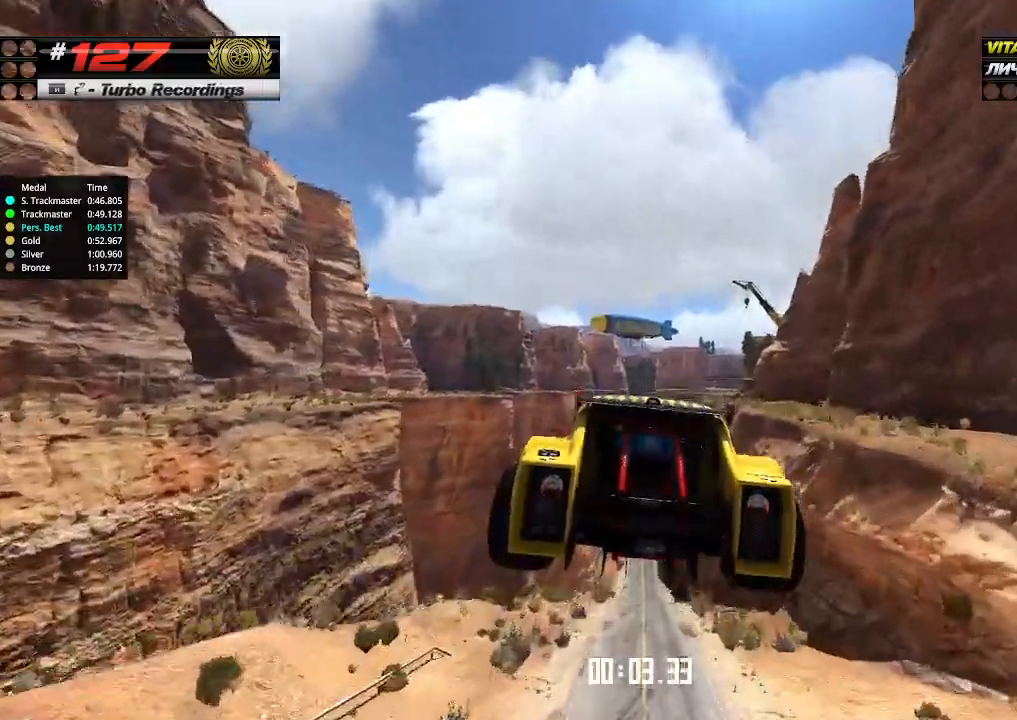
{"keys": ["up"], "events": []}
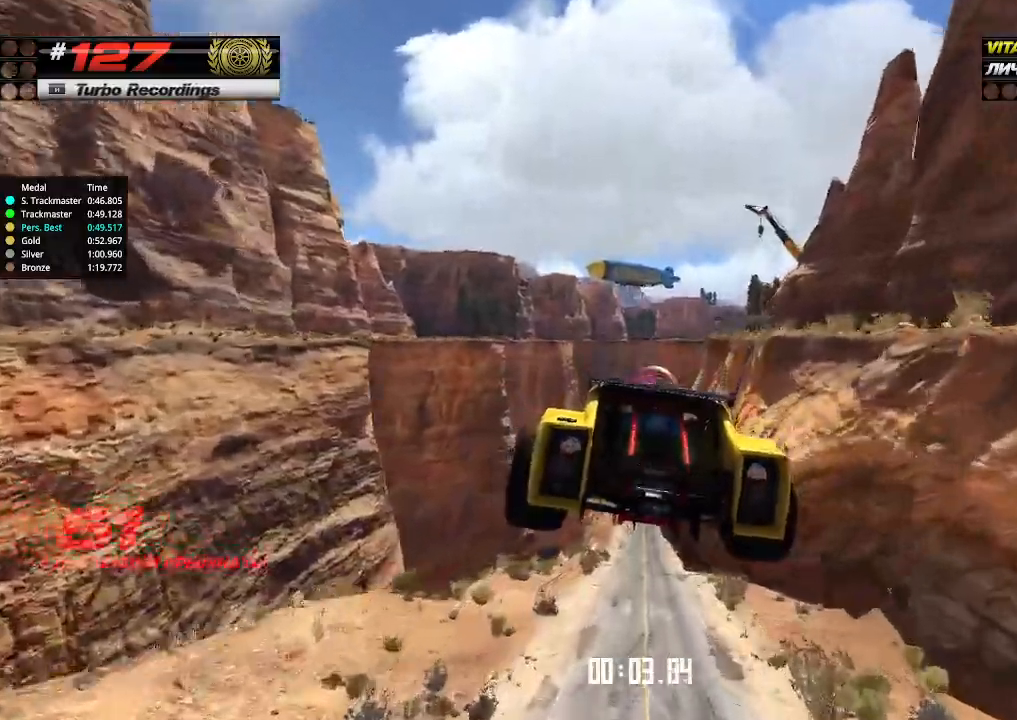
{"keys": ["up"], "events": []}
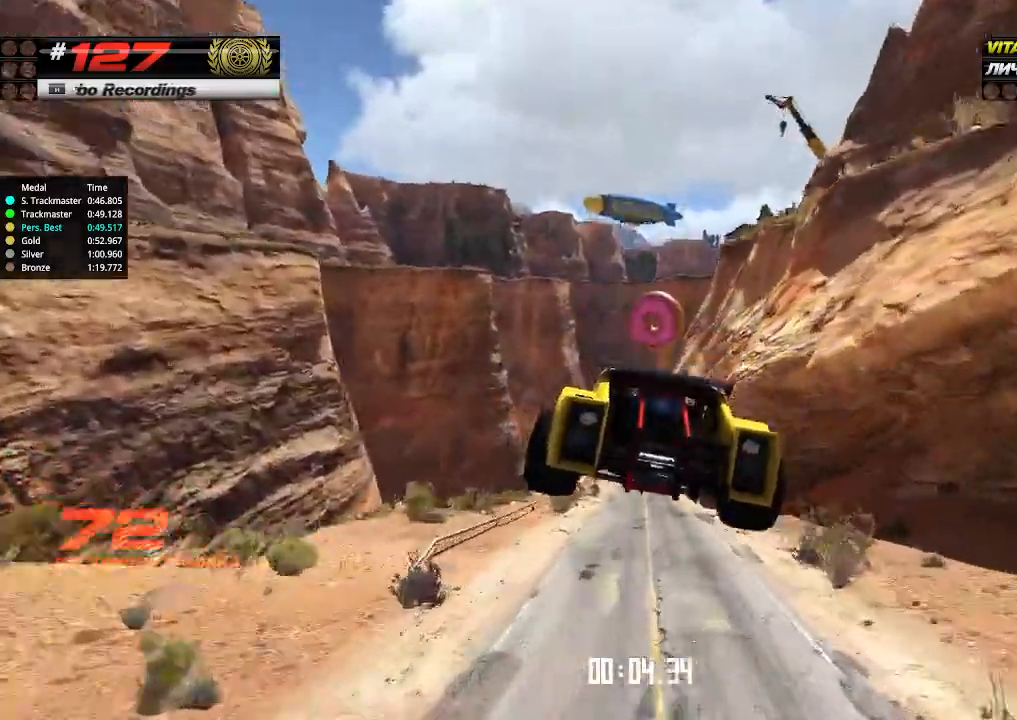
{"keys": ["up"], "events": []}
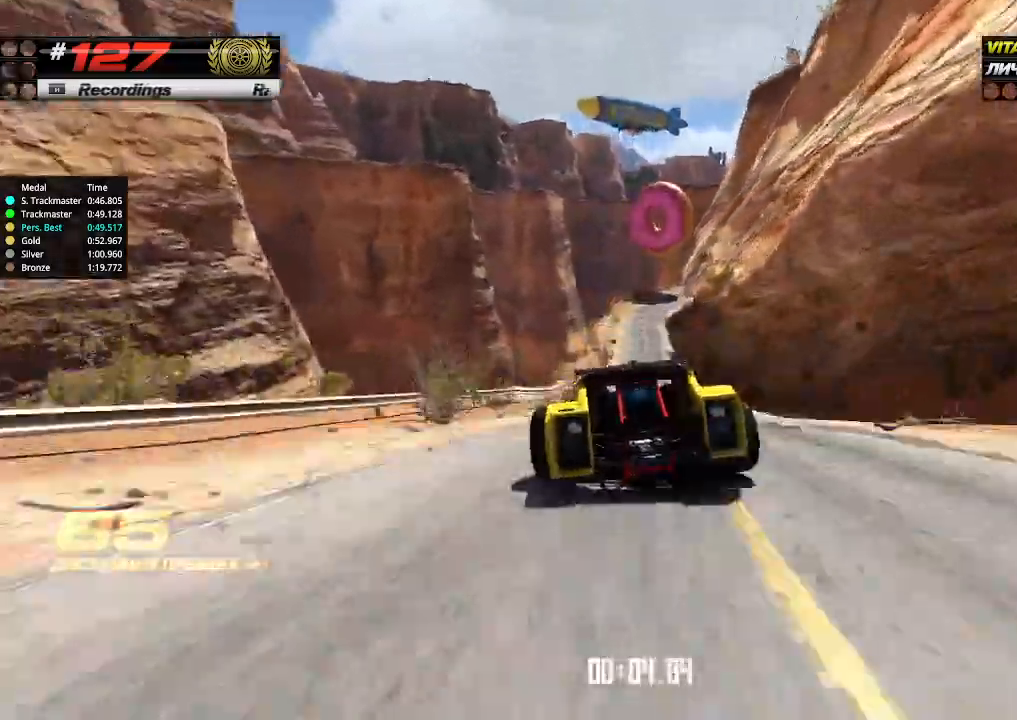
{"keys": ["up"], "events": [[400, "right", "down"], [466, "right", "up"]]}
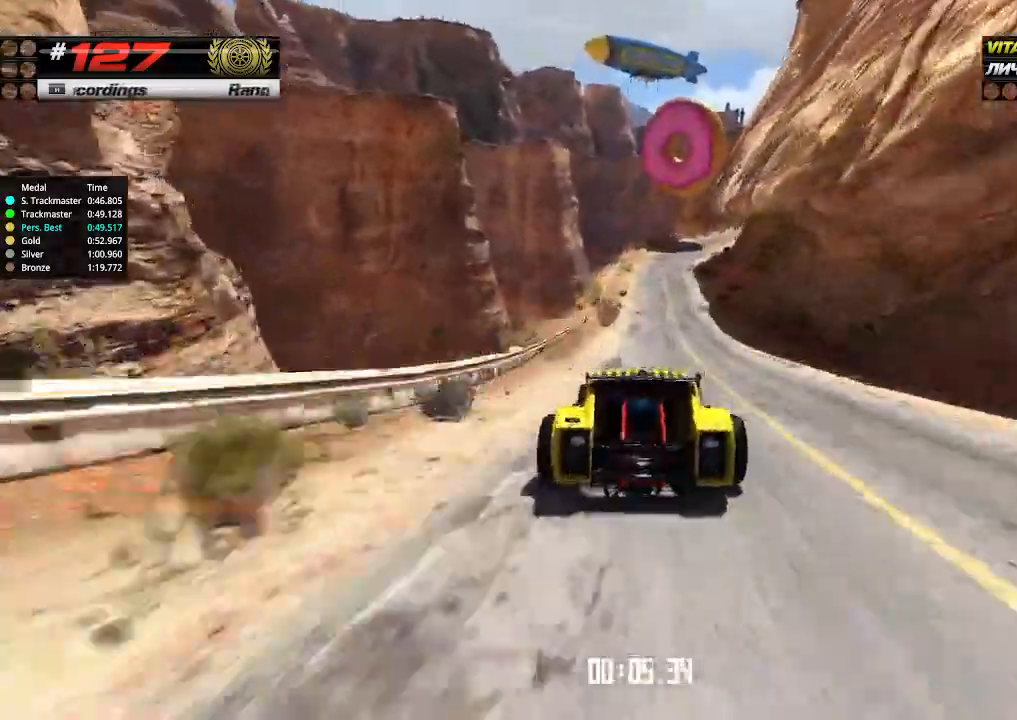
{"keys": ["up"], "events": [[400, "right", "down"], [466, "right", "up"]]}
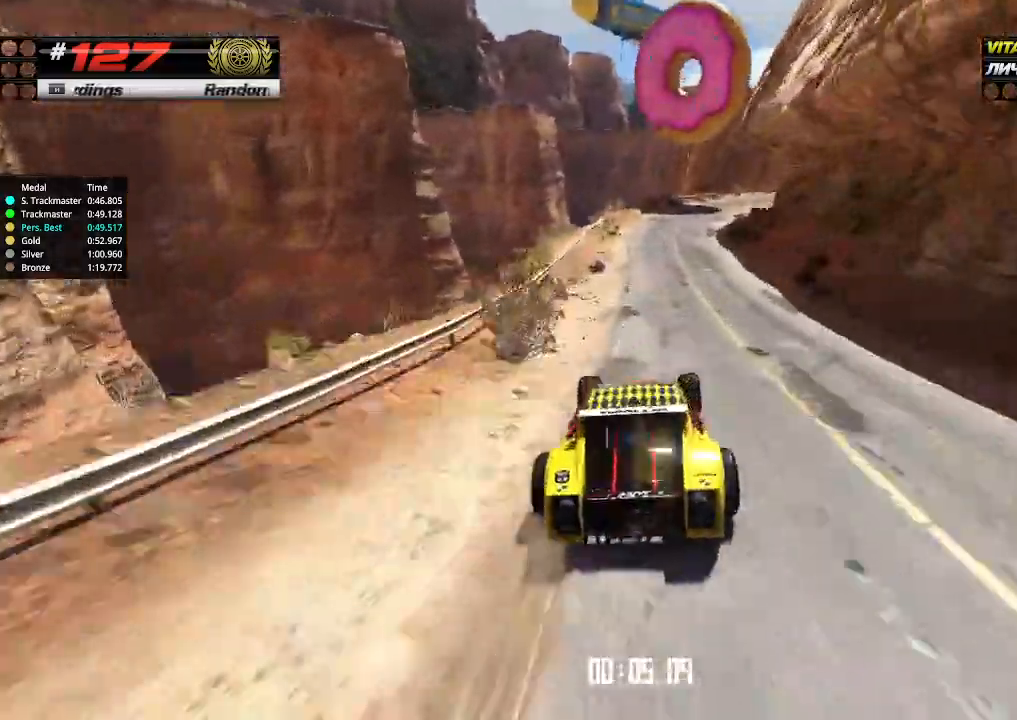
{"keys": ["right", "up"], "events": [[400, "right", "down"]]}
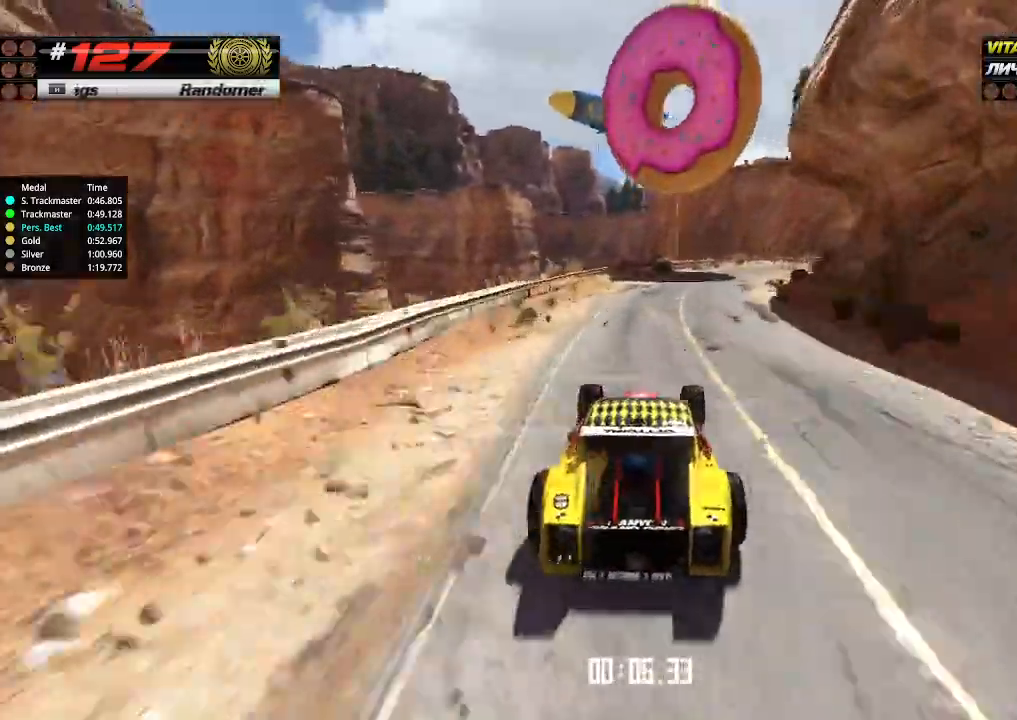
{"keys": ["right", "up"], "events": [[33, "right", "up"], [100, "right", "down"], [266, "right", "up"], [400, "right", "down"]]}
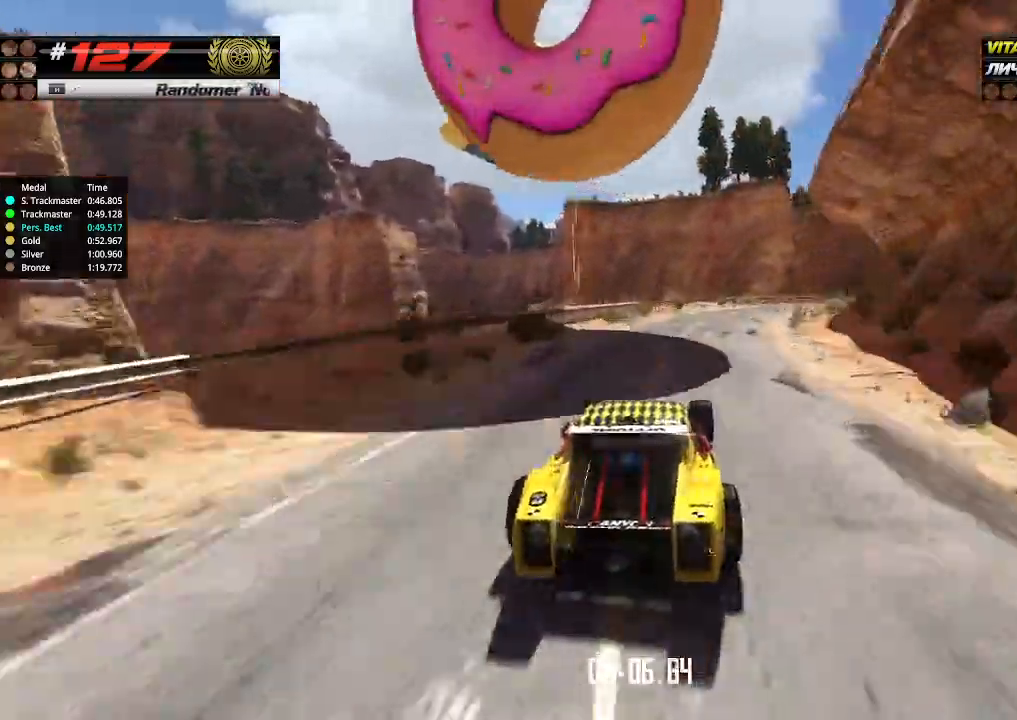
{"keys": ["right", "up"], "events": [[100, "right", "up"], [233, "right", "down"], [333, "right", "up"], [466, "right", "down"]]}
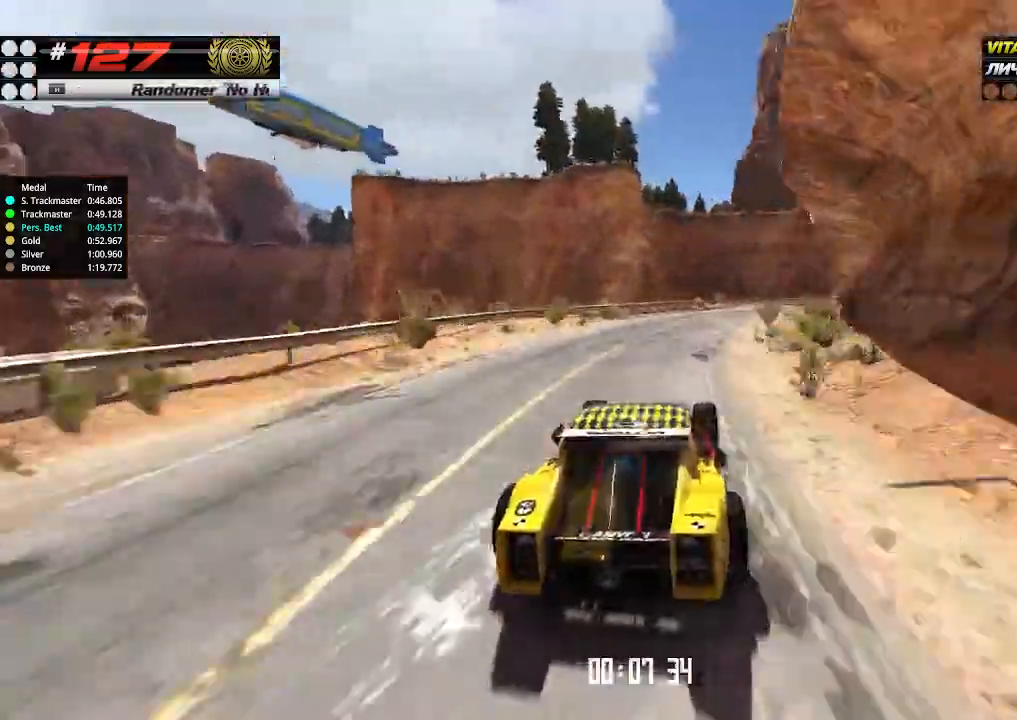
{"keys": ["up"], "events": [[66, "right", "up"], [166, "right", "down"], [233, "right", "up"], [300, "right", "down"], [400, "right", "up"]]}
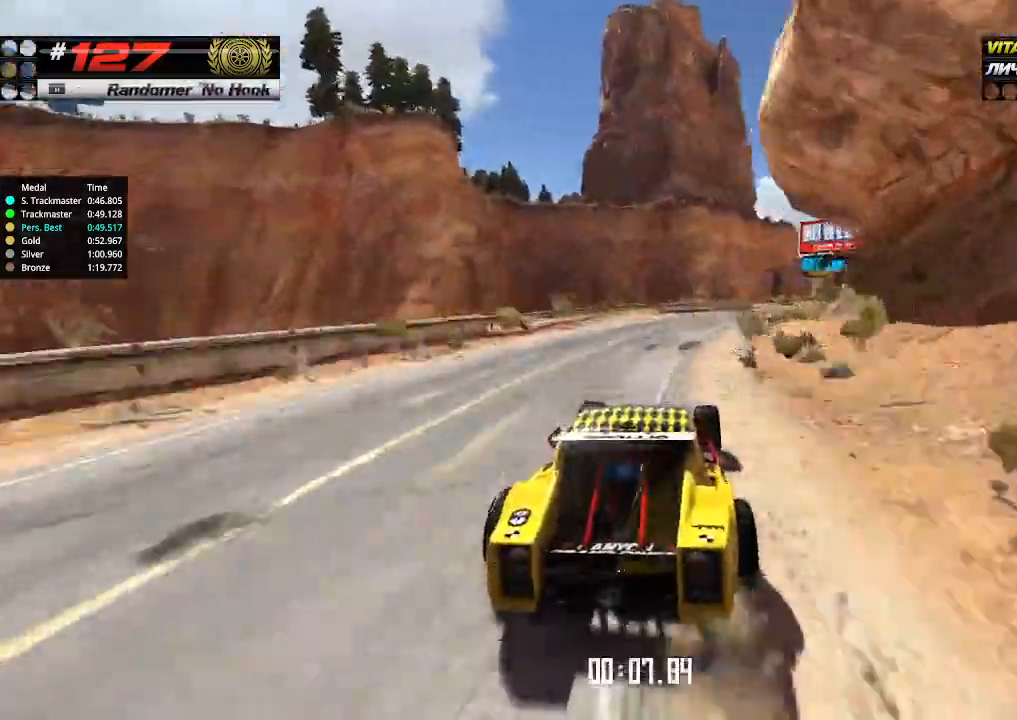
{"keys": ["right", "up"], "events": [[133, "right", "down"], [300, "right", "up"], [433, "right", "down"]]}
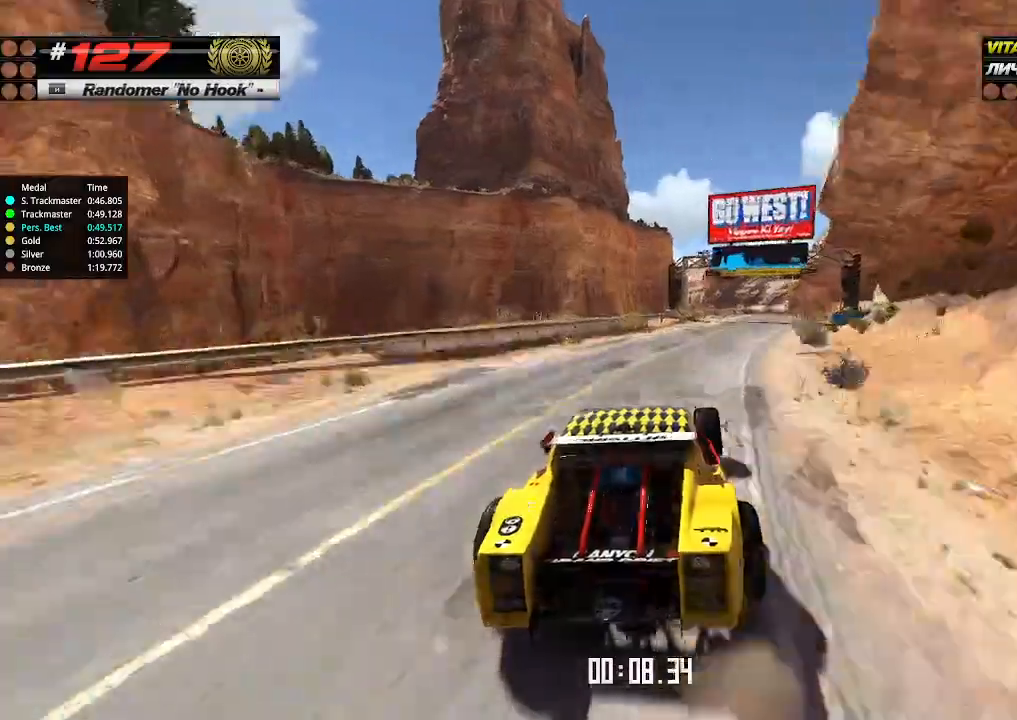
{"keys": ["up"], "events": [[66, "right", "up"], [266, "right", "down"], [366, "right", "up"]]}
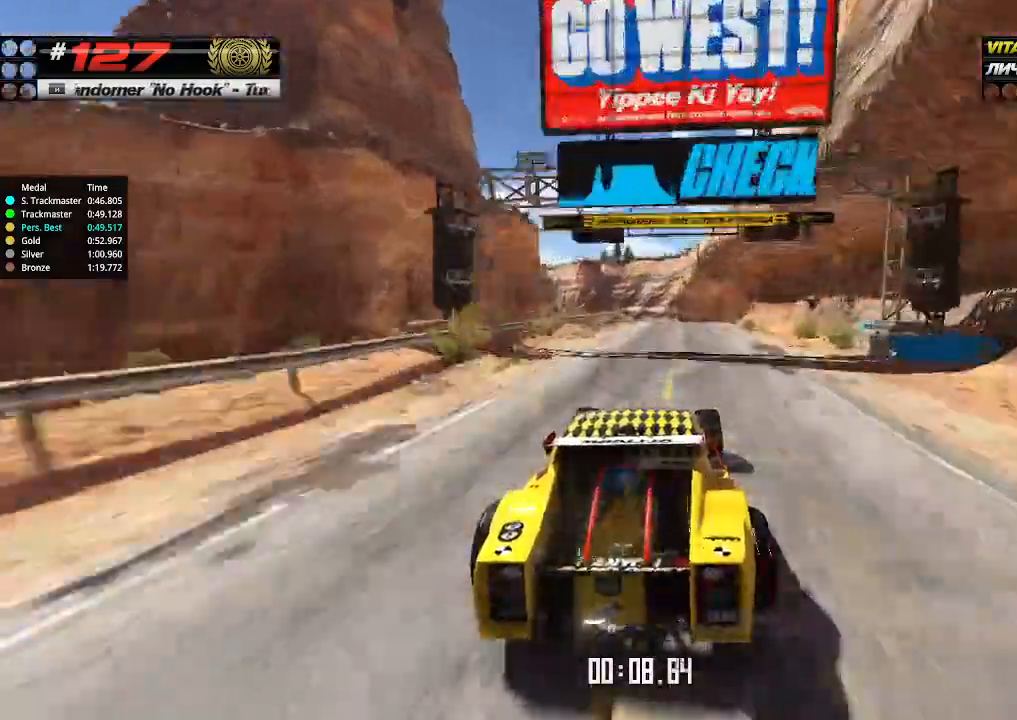
{"keys": ["up"], "events": [[66, "left", "down"], [133, "left", "up"], [433, "left", "down"], [466, "left", "up"]]}
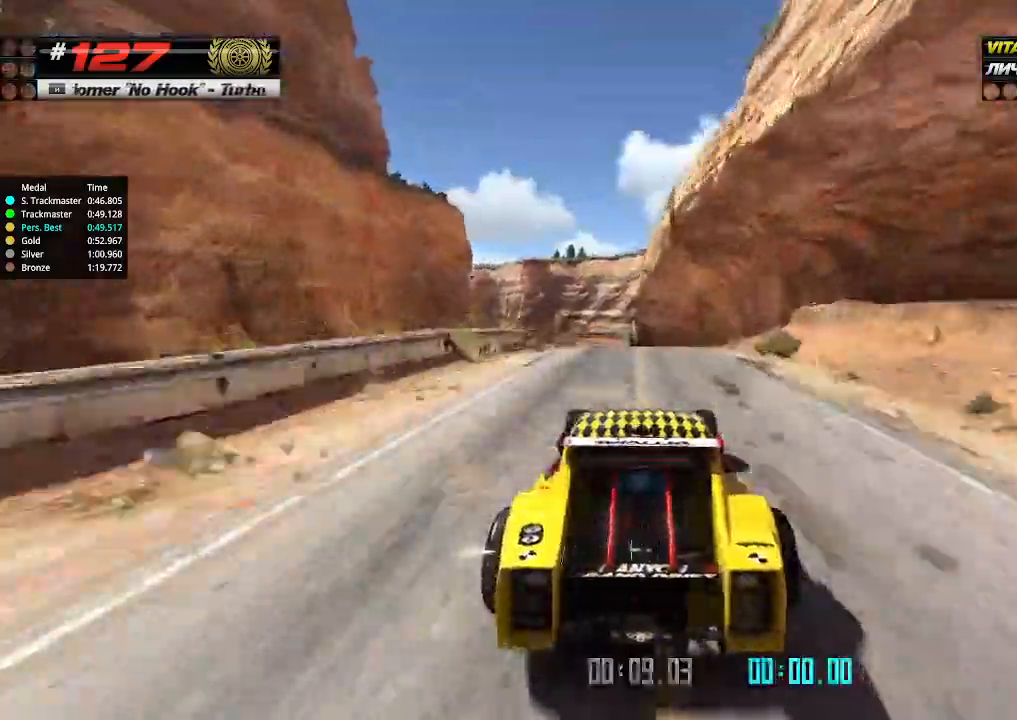
{"keys": ["down", "up"], "events": [[433, "down", "down"]]}
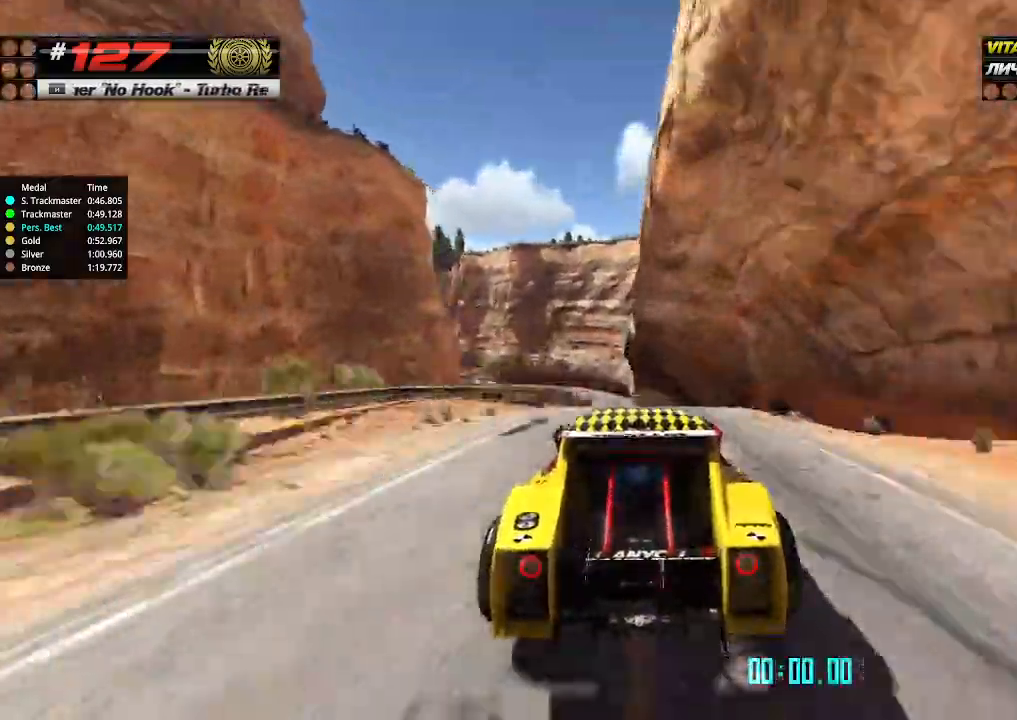
{"keys": ["up"], "events": [[33, "down", "up"]]}
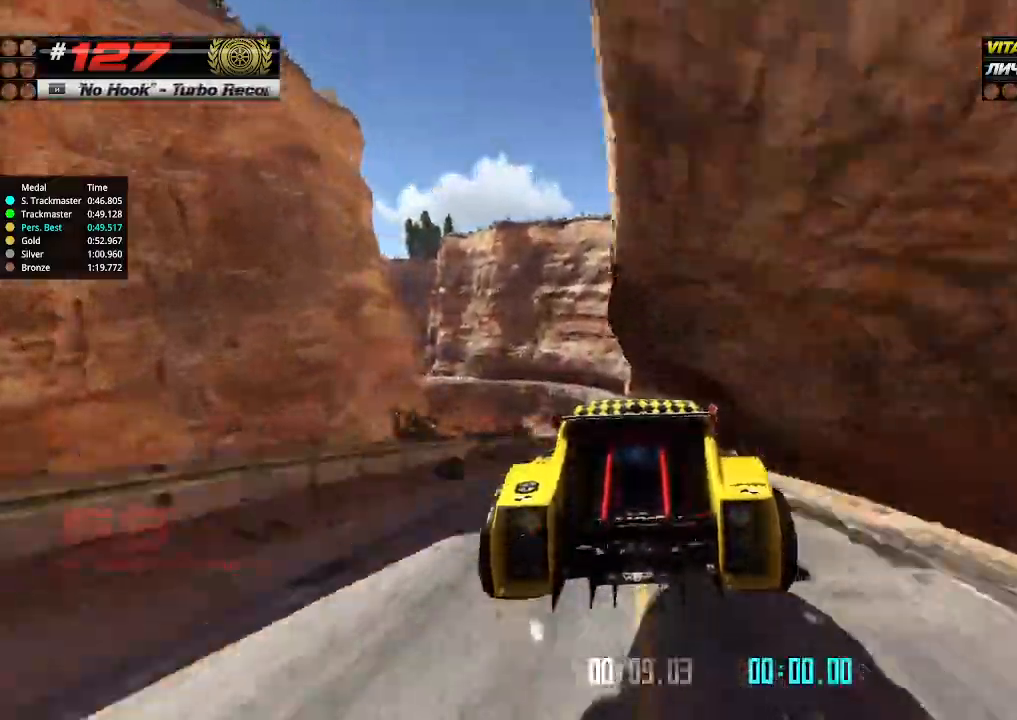
{"keys": ["up"], "events": []}
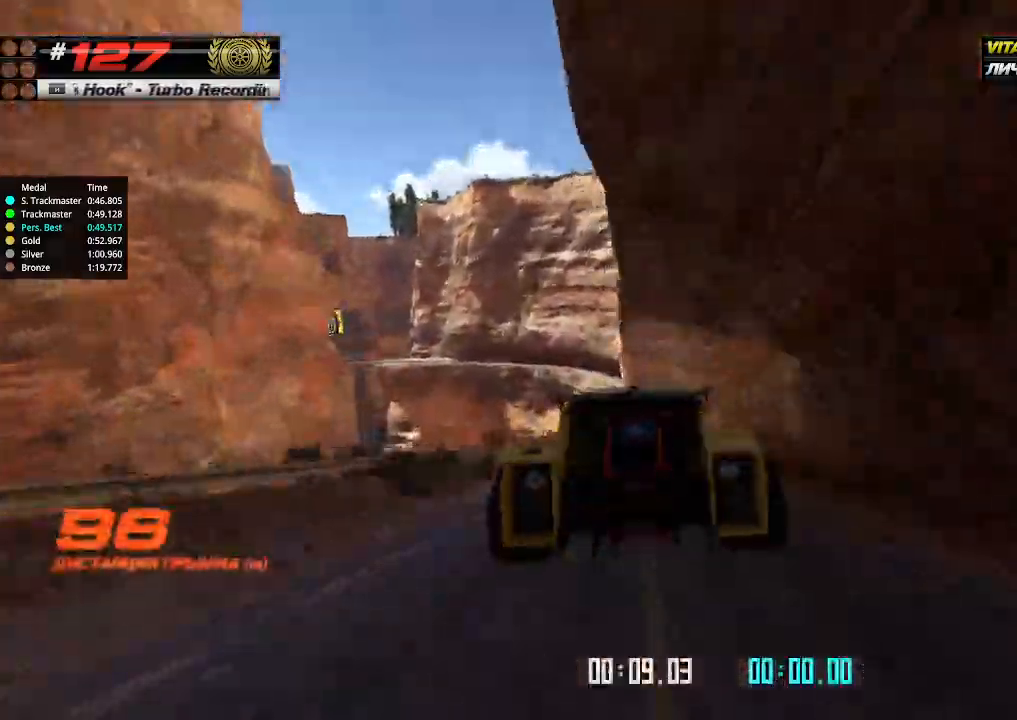
{"keys": ["up"], "events": []}
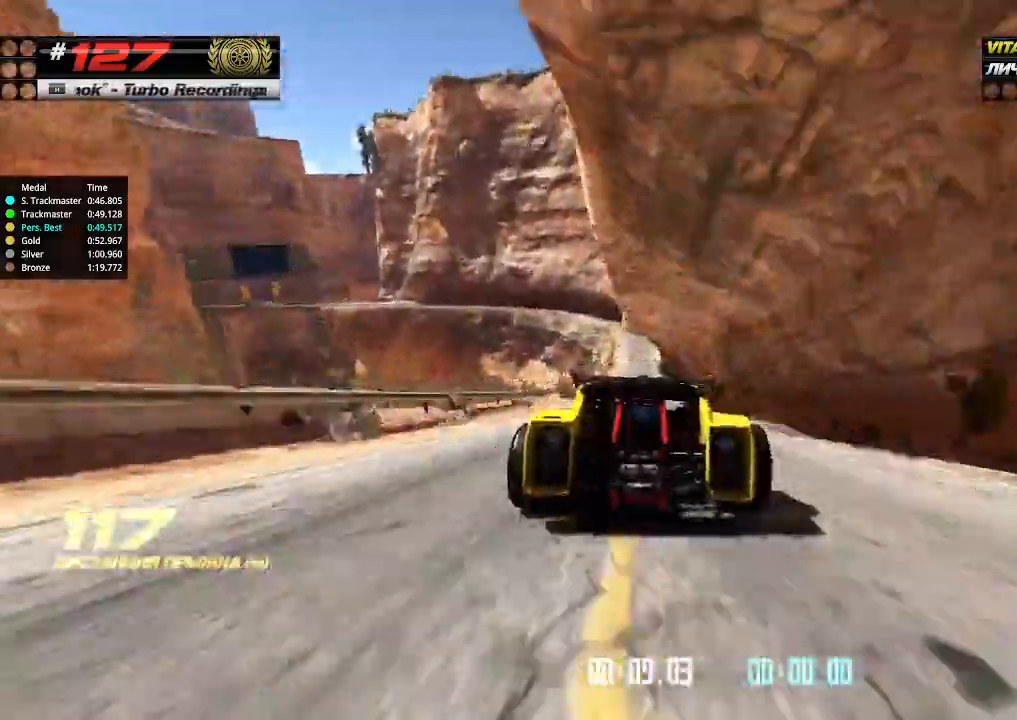
{"keys": ["up"], "events": [[133, "right", "down"], [200, "right", "up"], [400, "left", "down"], [466, "left", "up"]]}
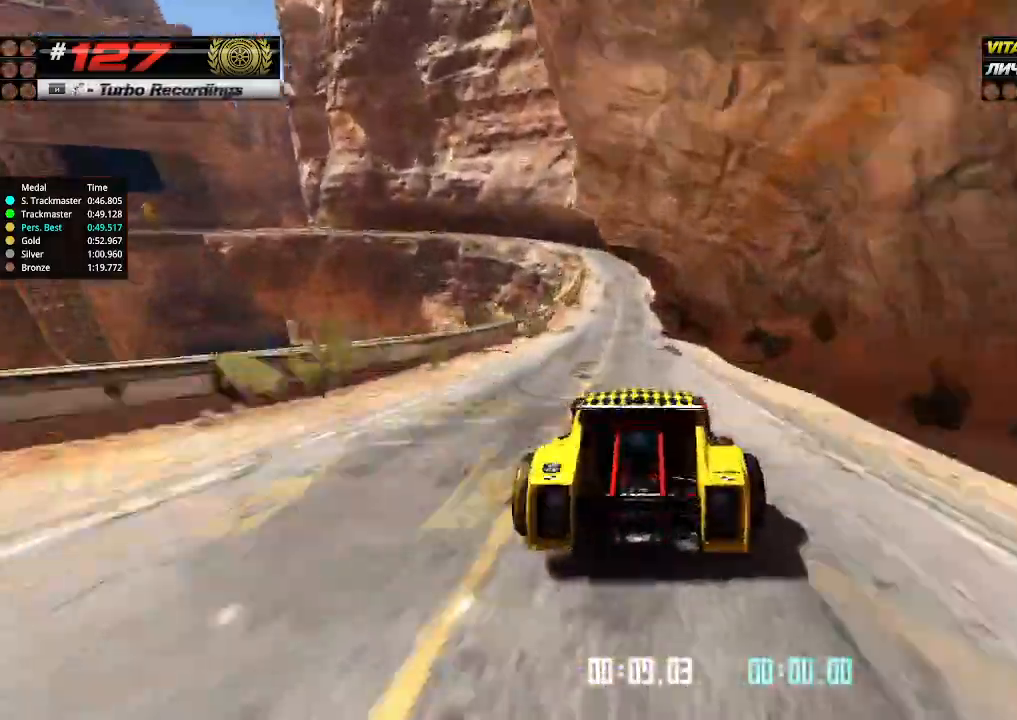
{"keys": ["down", "left", "up"], "events": [[466, "down", "down"], [466, "left", "down"]]}
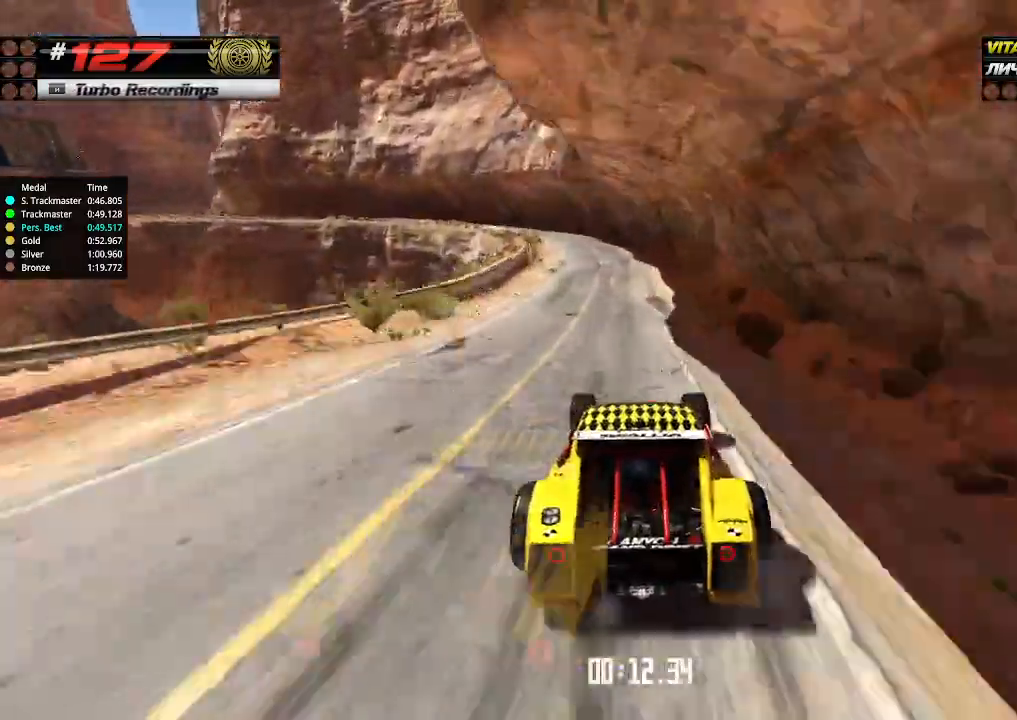
{"keys": ["left", "up"], "events": [[100, "down", "up"], [166, "left", "up"], [233, "left", "down"]]}
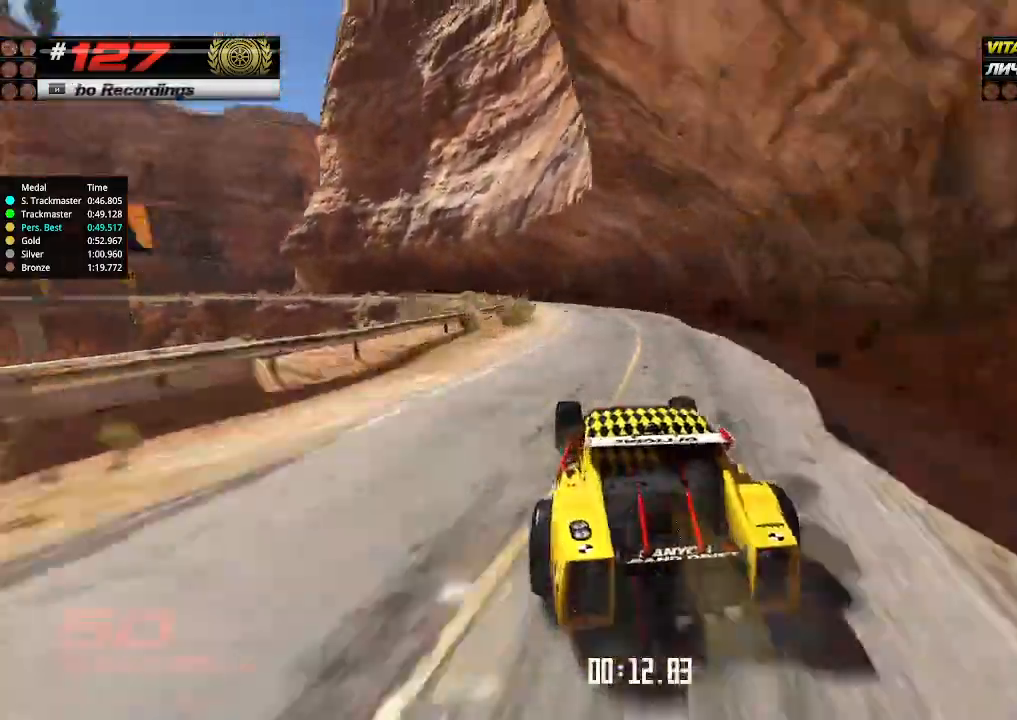
{"keys": ["left", "up"], "events": [[33, "left", "up"], [166, "left", "down"]]}
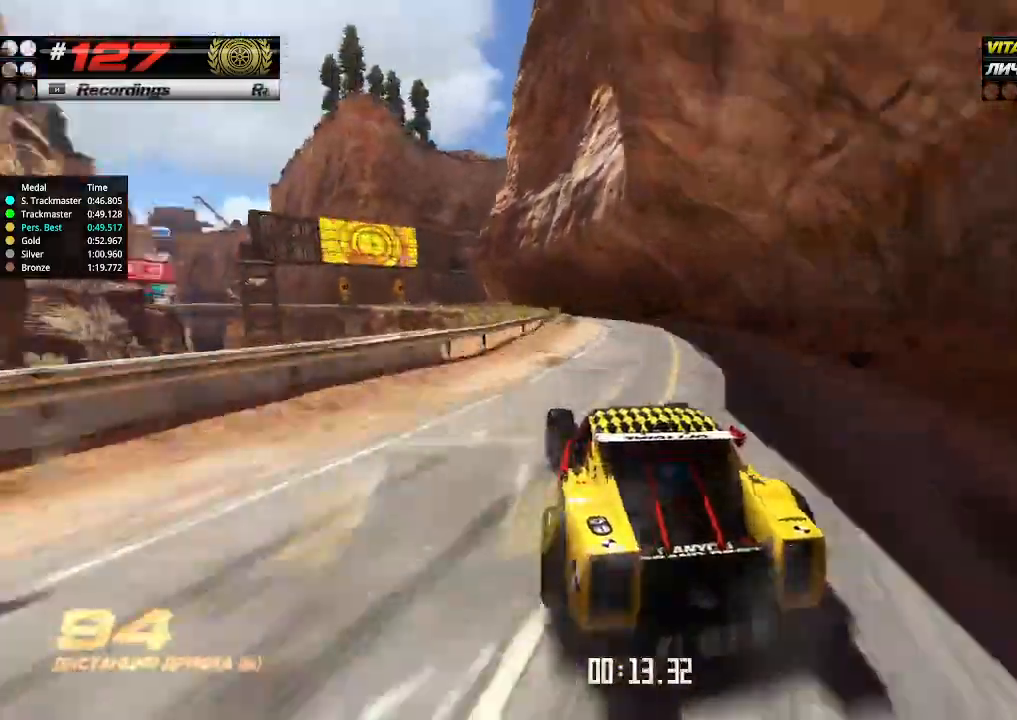
{"keys": ["right", "up"], "events": [[200, "left", "up"], [333, "right", "down"]]}
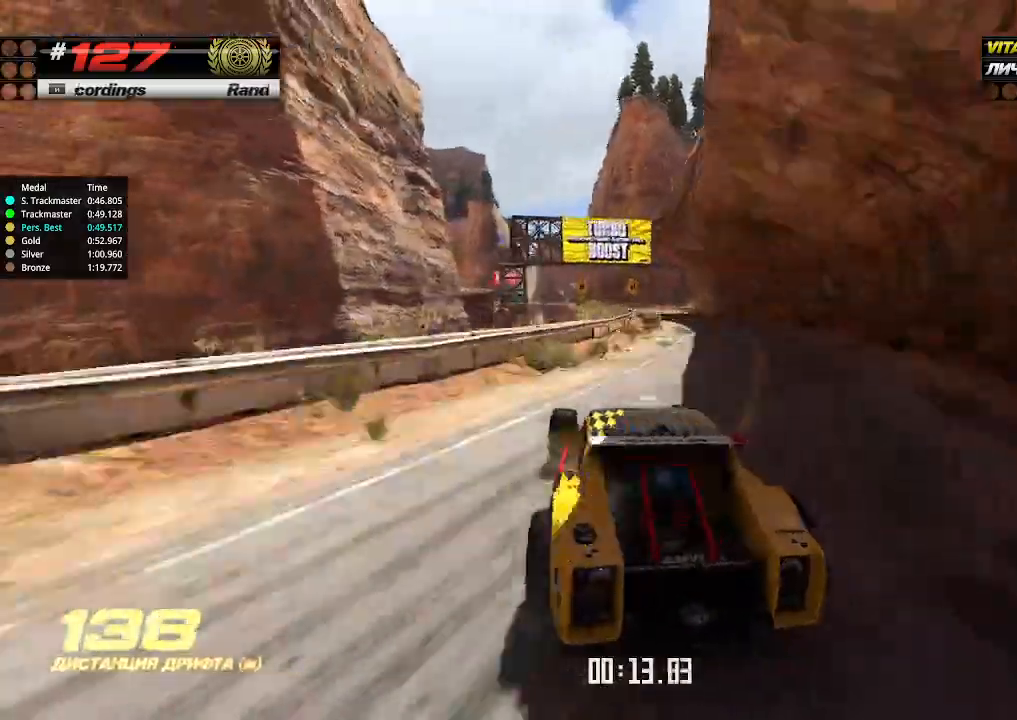
{"keys": ["up"], "events": [[233, "right", "up"]]}
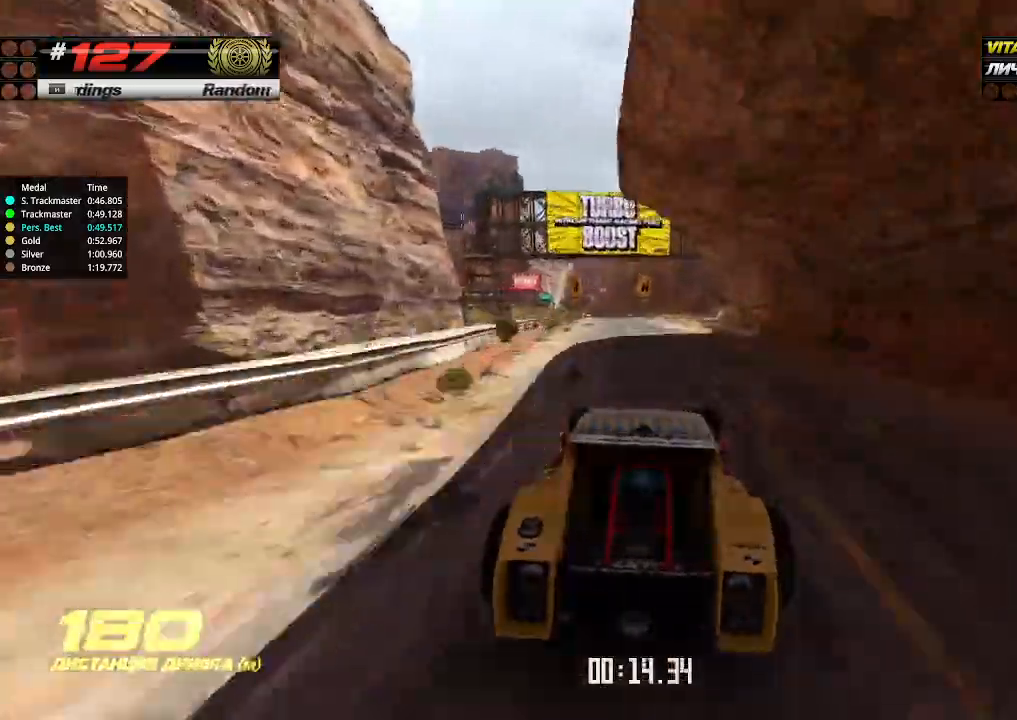
{"keys": ["right", "up"], "events": [[33, "left", "down"], [166, "left", "up"], [466, "right", "down"]]}
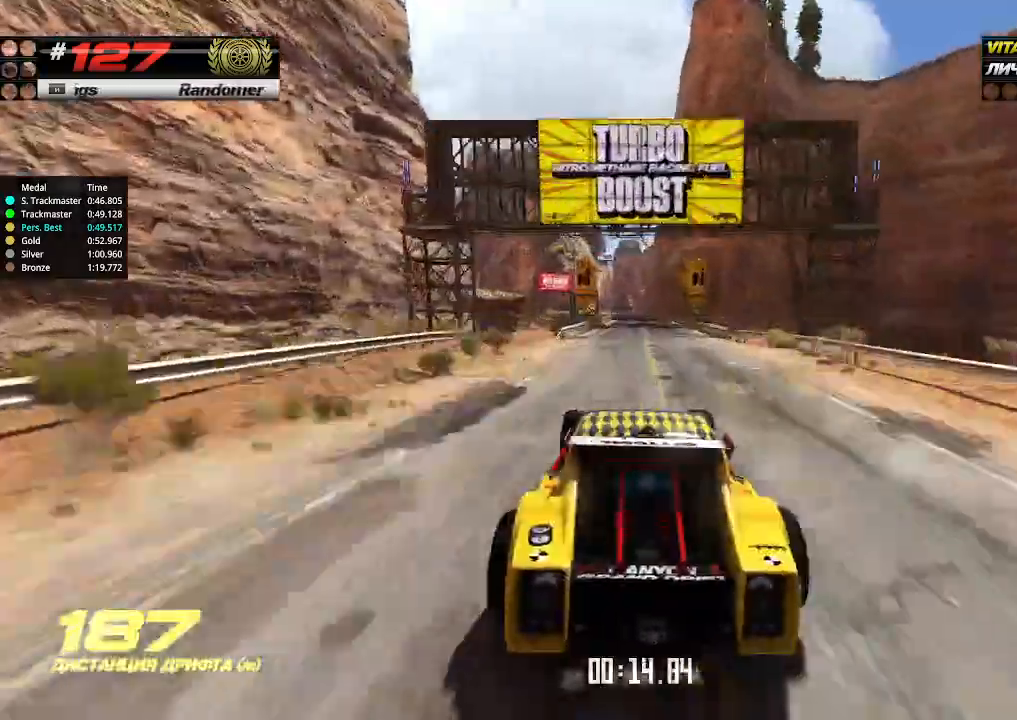
{"keys": ["up"], "events": [[66, "right", "up"]]}
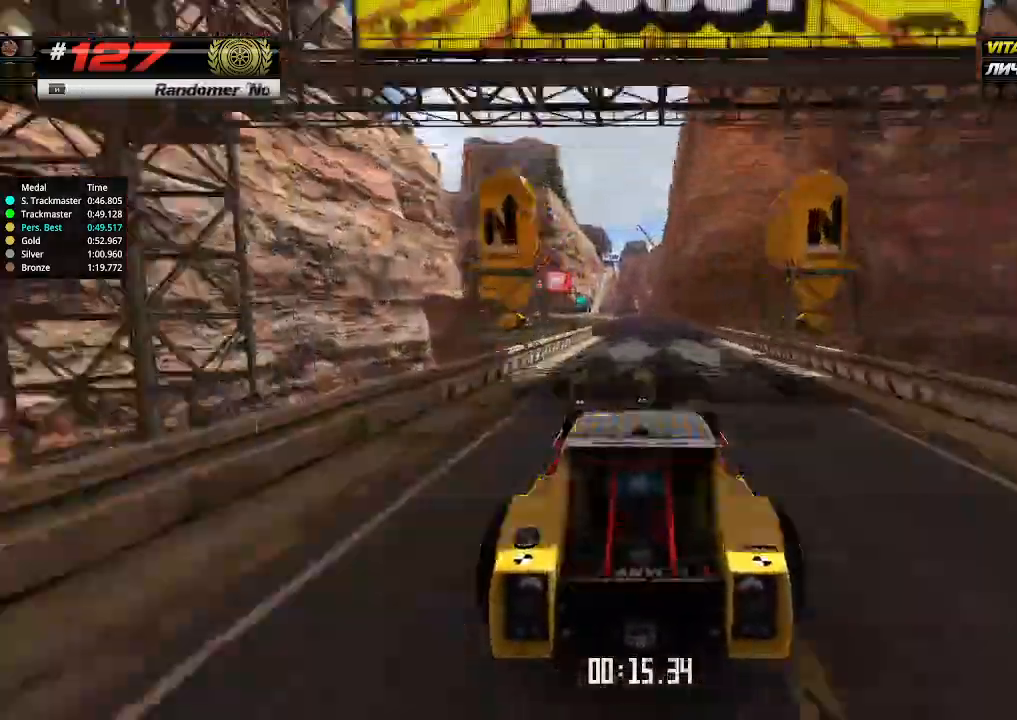
{"keys": ["up"], "events": [[300, "left", "down"], [366, "left", "up"]]}
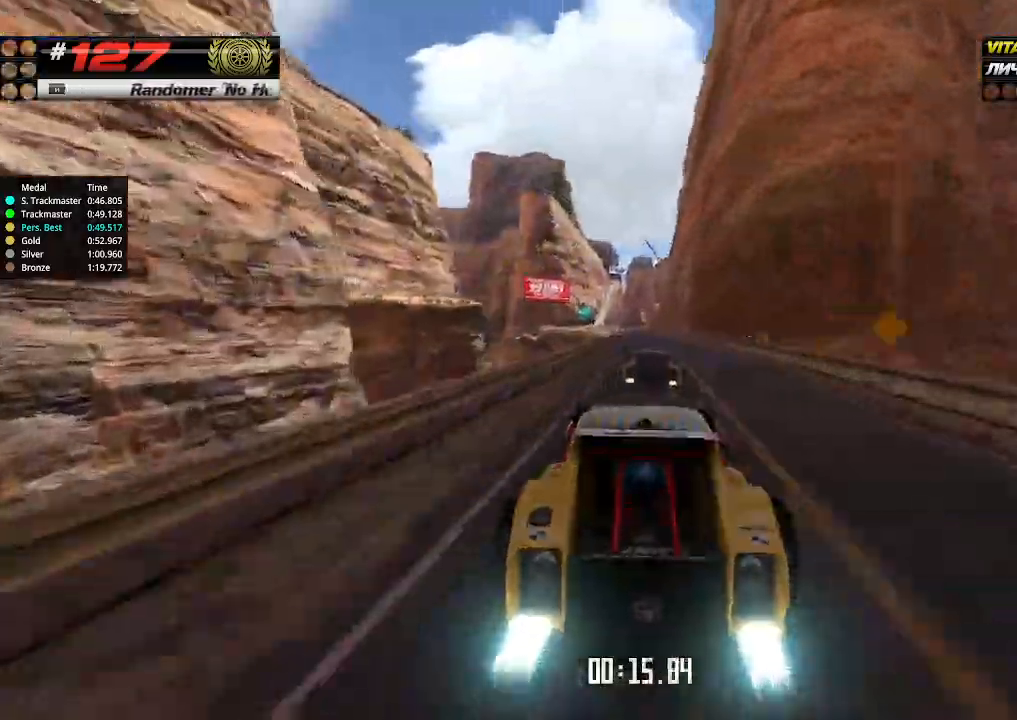
{"keys": ["left", "up"], "events": [[66, "left", "down"], [200, "left", "up"], [266, "left", "down"], [400, "left", "up"], [500, "left", "down"]]}